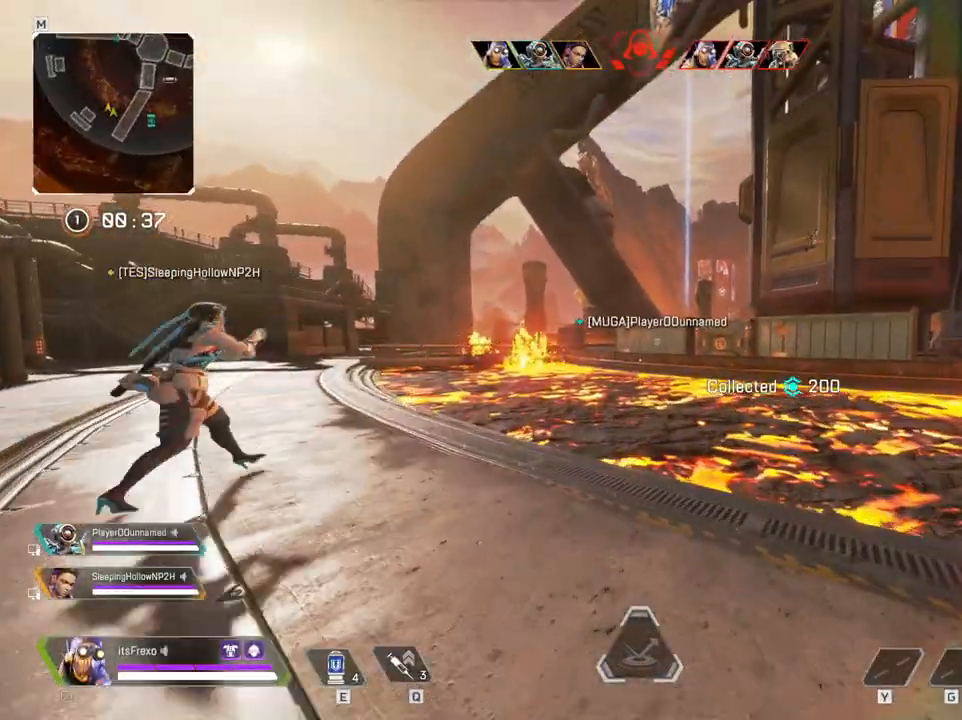
Gameplay with keyboard and mouse; each line is a JSON object with the keys and mouse buttons held at the frame after it. "events" lists presses ("down") and releases ("up") of "1", "2", "3", "4", "5", "a", "alt", "c", "caps_lock", "ctrl", "d", "e", "f", "g", "q", "r", "s", "shift", "space", "t", "tab", "v", "w", "x", "z", "mouse_left", "mouse_wheel" and "mouse_right" between this image and that frame as [ms after this image, input, new state], when the widget could be followed in between. "mouse_left", "mouse_wheel", "mouse_right" = the "left", "wheel", "right" buttons of the "mouse" list. No other keys are recorded. "wheel" means that the mouse wheel is clicked or scrolled. Not read: mouse_move.
{"keys": ["a", "w"], "mouse": [], "events": [[150, "mouse_wheel", "down"], [200, "mouse_wheel", "up"]]}
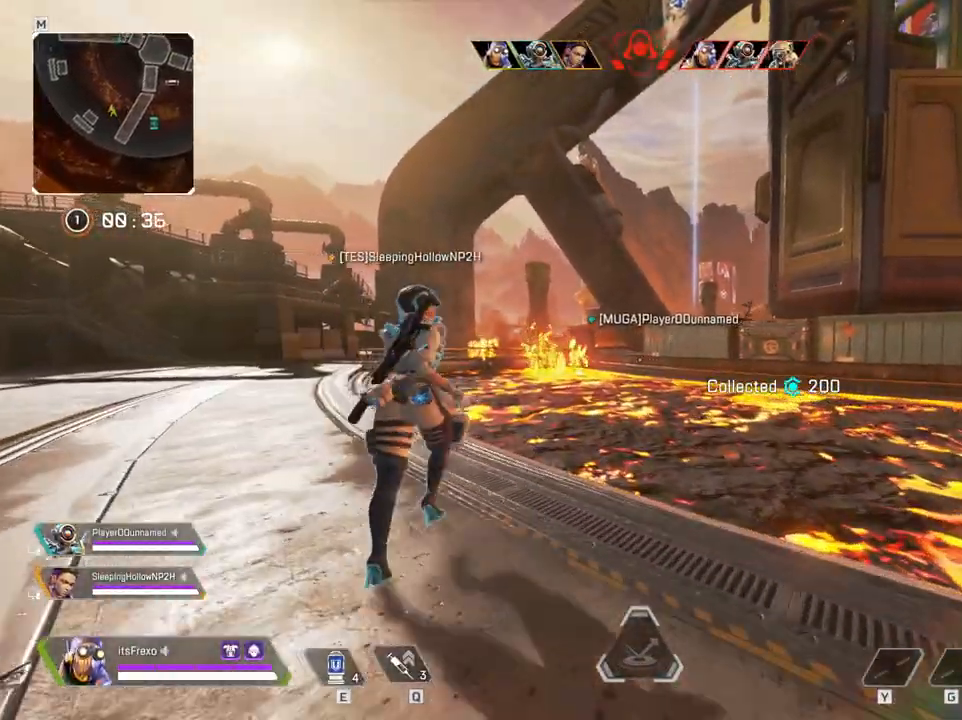
{"keys": ["a"], "mouse": [], "events": [[500, "w", "up"]]}
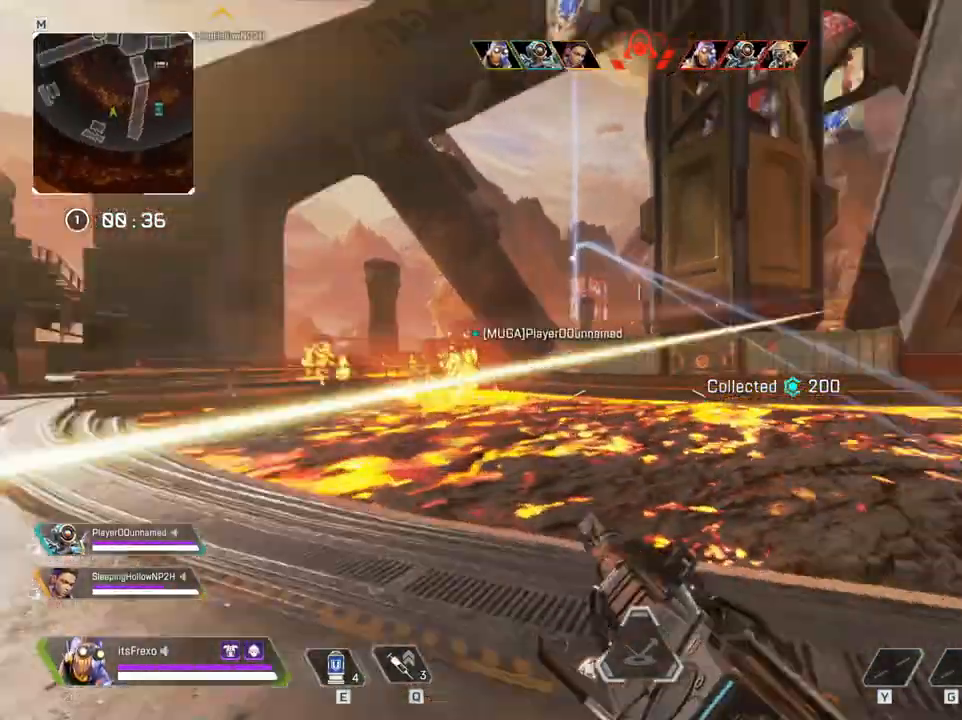
{"keys": ["a", "s"], "mouse": [], "events": [[100, "s", "down"], [150, "a", "up"], [383, "a", "down"]]}
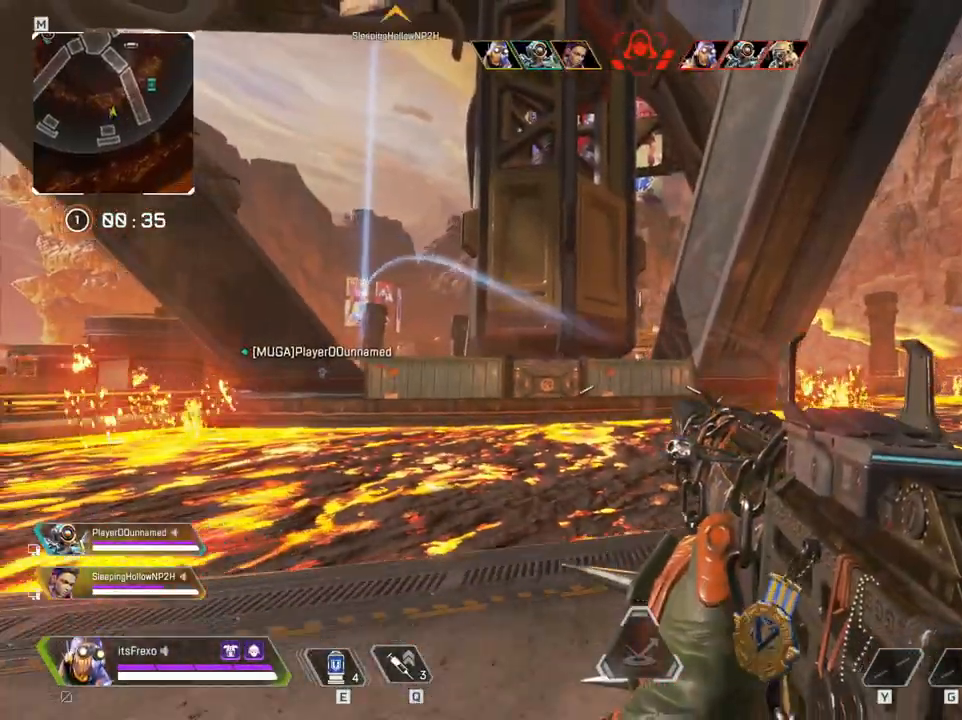
{"keys": ["shift", "w"], "mouse": [], "events": [[150, "a", "up"], [250, "d", "down"], [300, "s", "up"], [400, "d", "up"], [400, "w", "down"], [500, "shift", "down"]]}
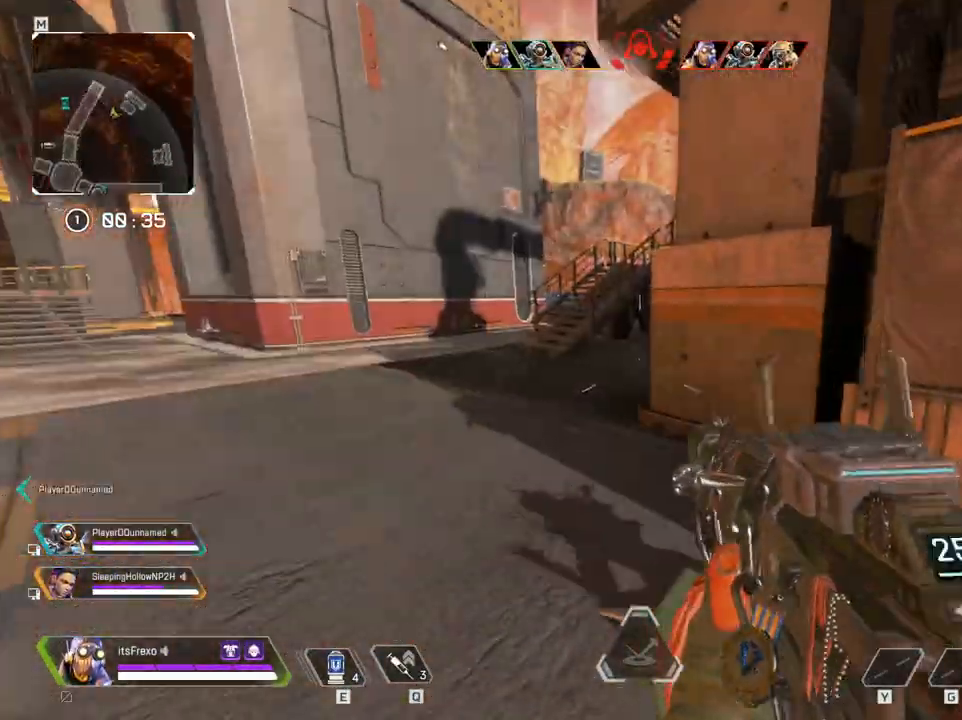
{"keys": ["shift", "w"], "mouse": [], "events": [[33, "3", "down"], [133, "3", "up"]]}
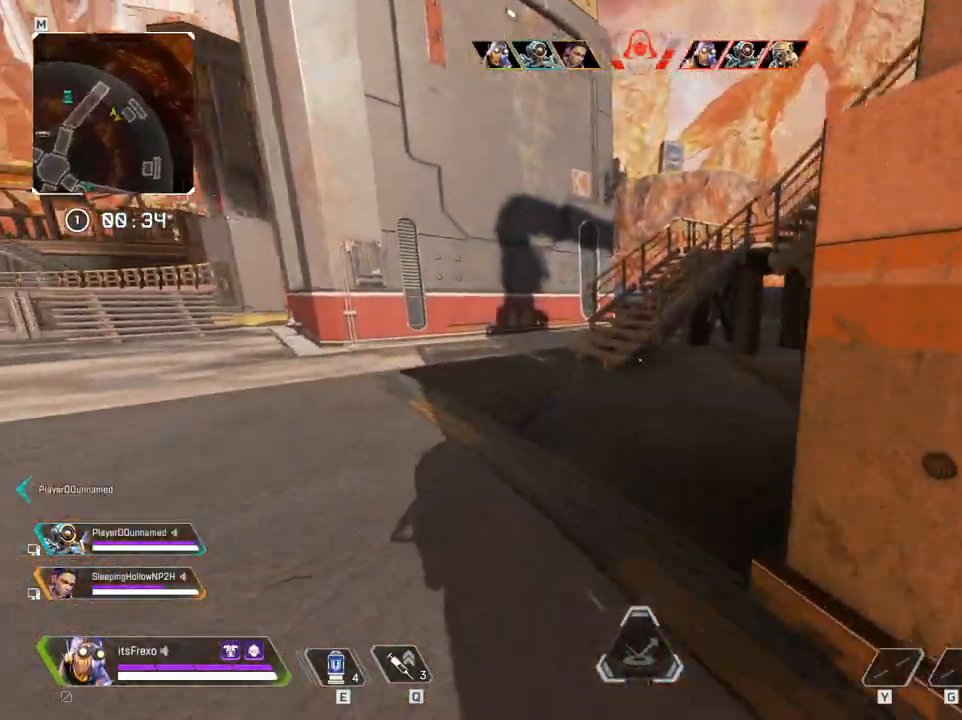
{"keys": ["shift", "w"], "mouse": [], "events": []}
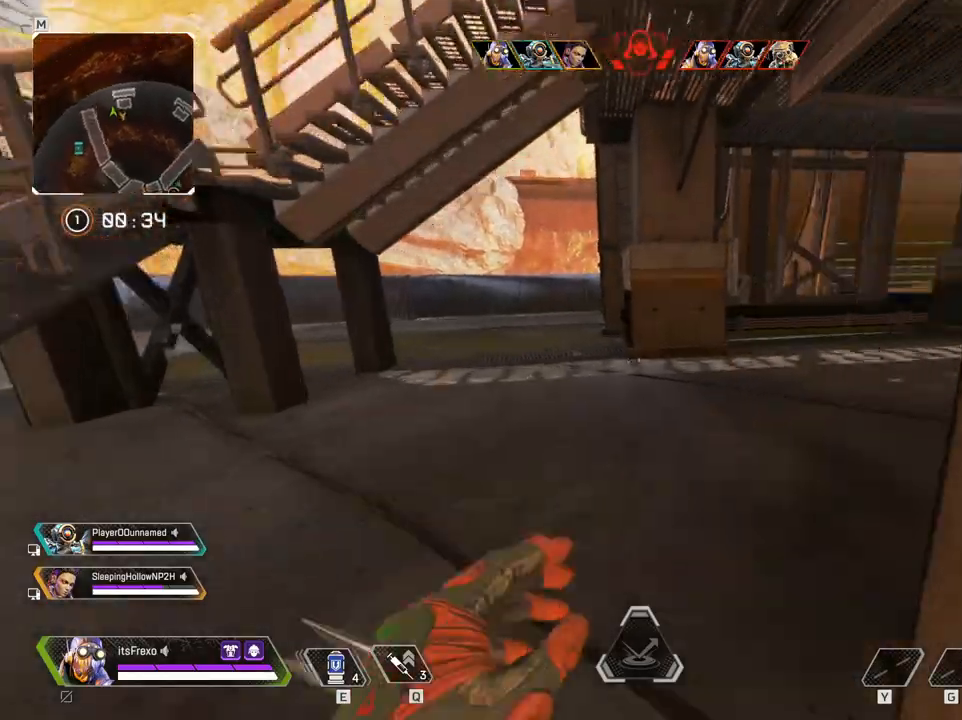
{"keys": ["shift", "w"], "mouse": [], "events": []}
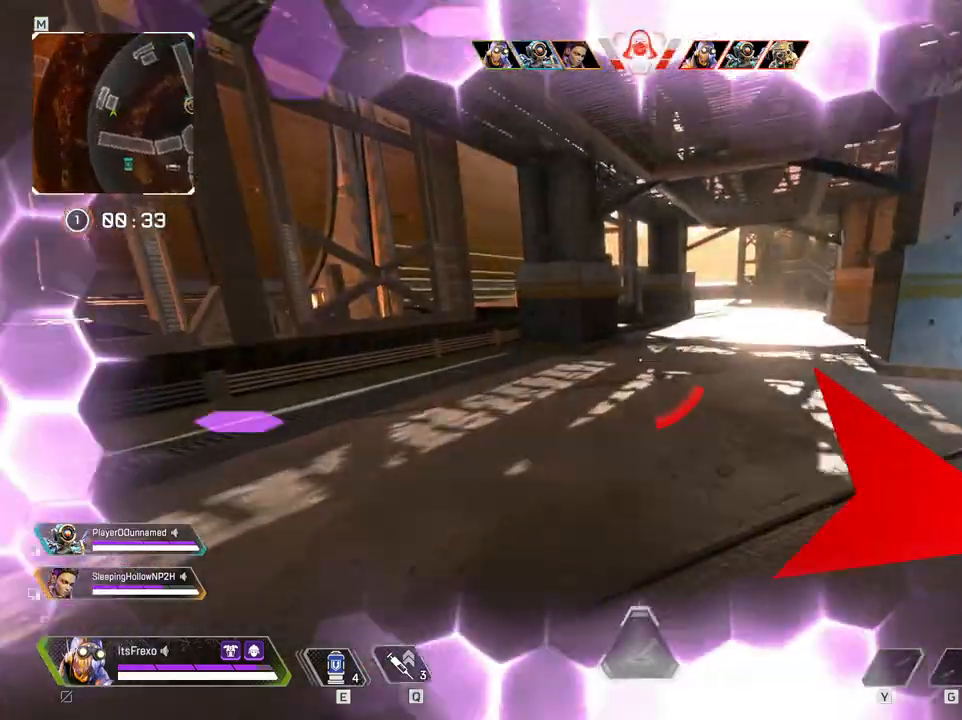
{"keys": ["shift", "w"], "mouse": [], "events": []}
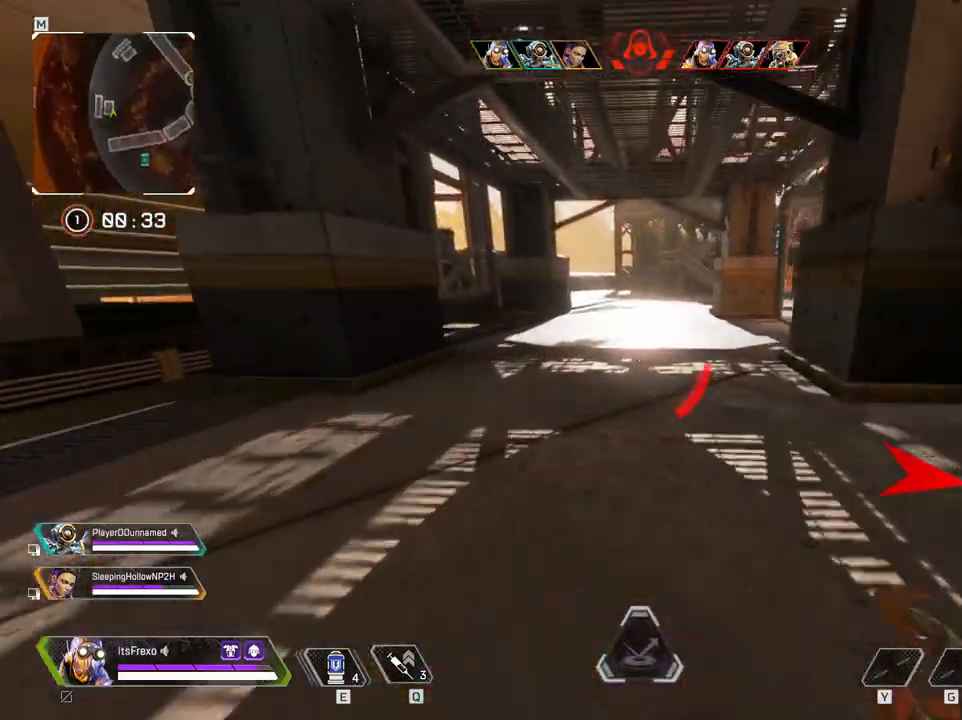
{"keys": ["shift", "w"], "mouse": [], "events": [[333, "space", "down"], [433, "space", "up"]]}
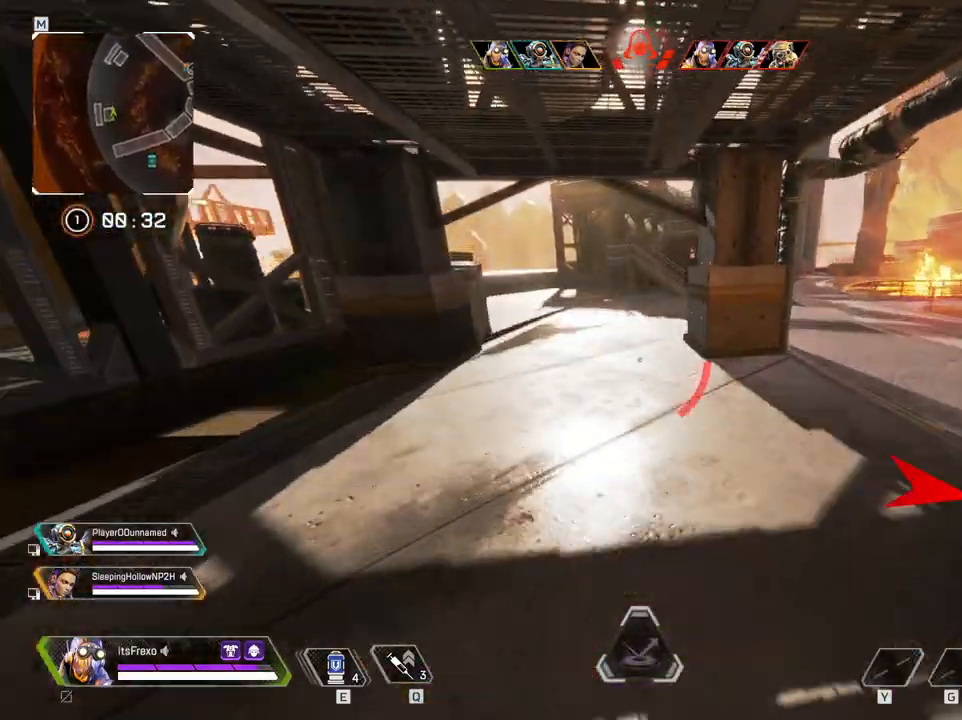
{"keys": ["shift", "w"], "mouse": [], "events": [[50, "e", "down"], [400, "e", "up"]]}
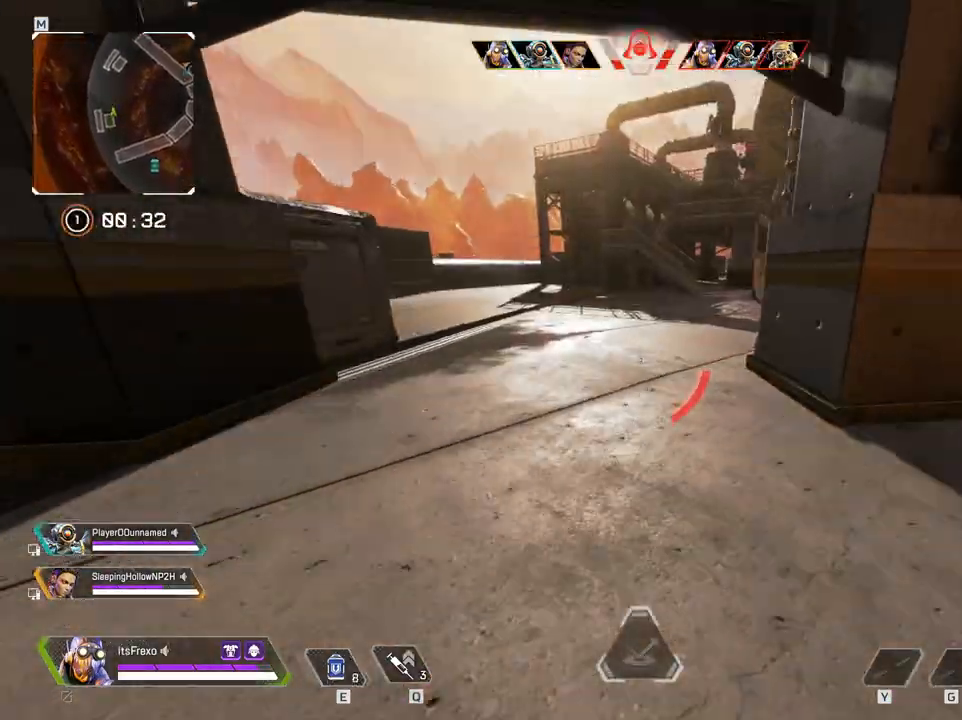
{"keys": ["shift", "w"], "mouse": [], "events": []}
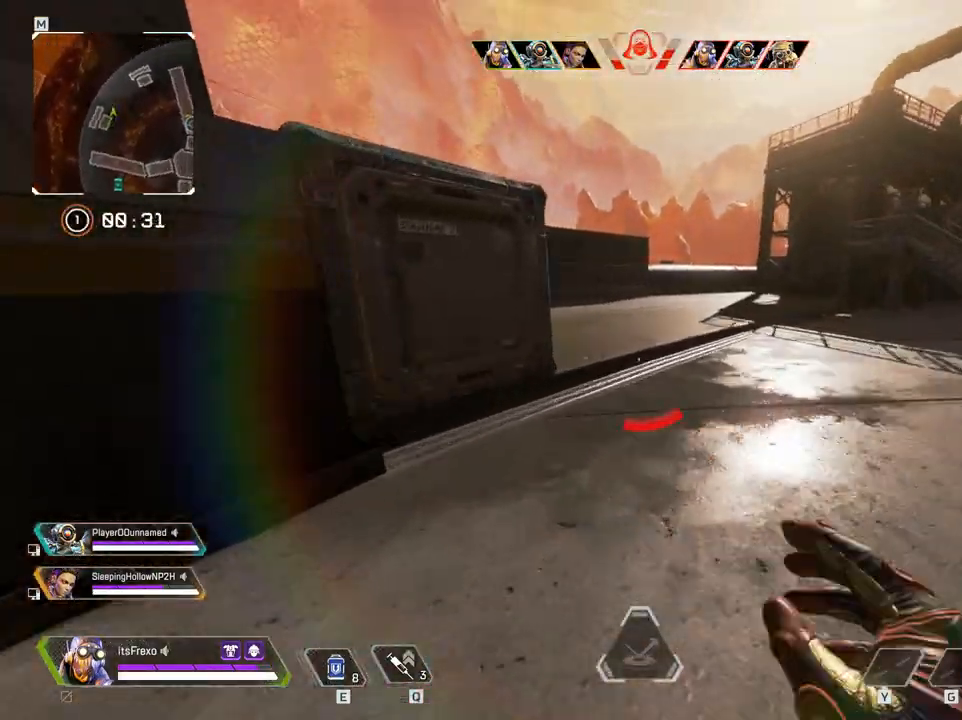
{"keys": ["shift", "w"], "mouse": [], "events": []}
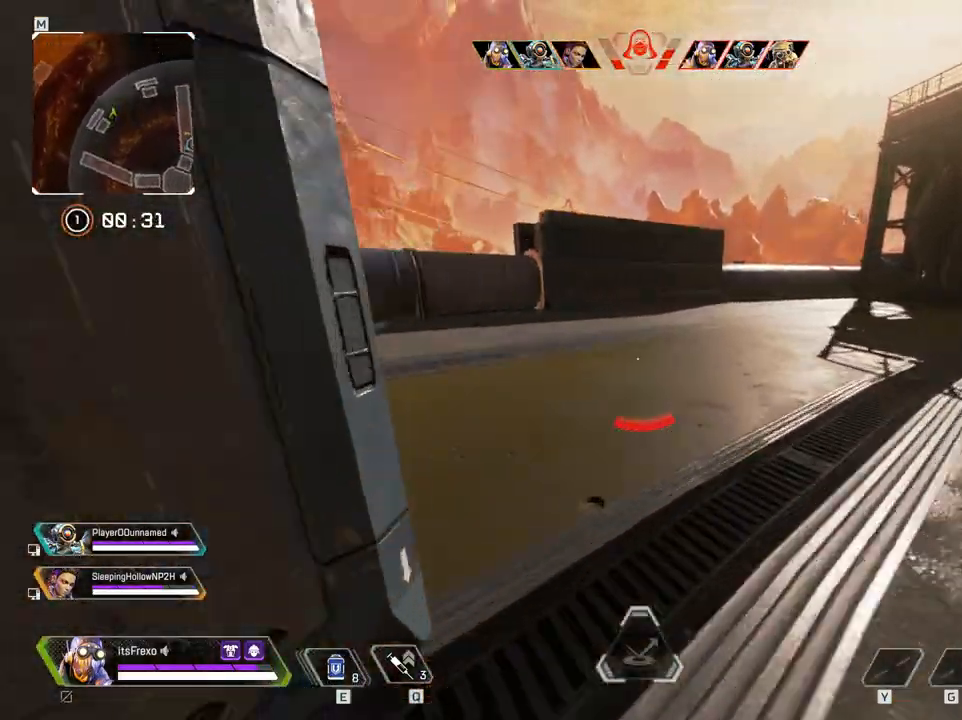
{"keys": ["shift", "w"], "mouse": [], "events": []}
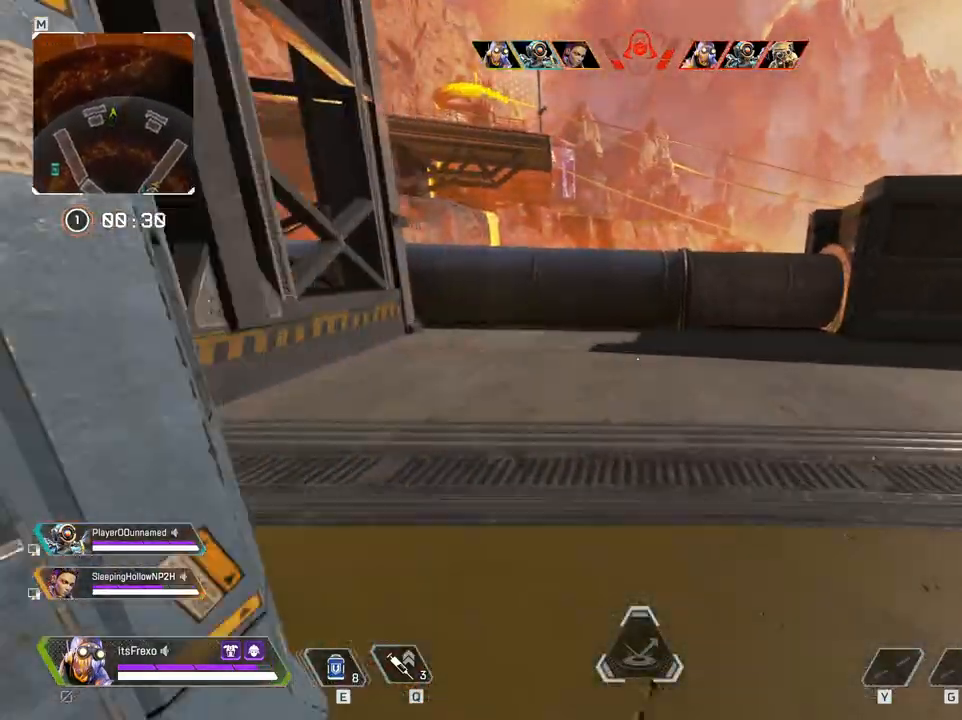
{"keys": ["shift", "w"], "mouse": [], "events": []}
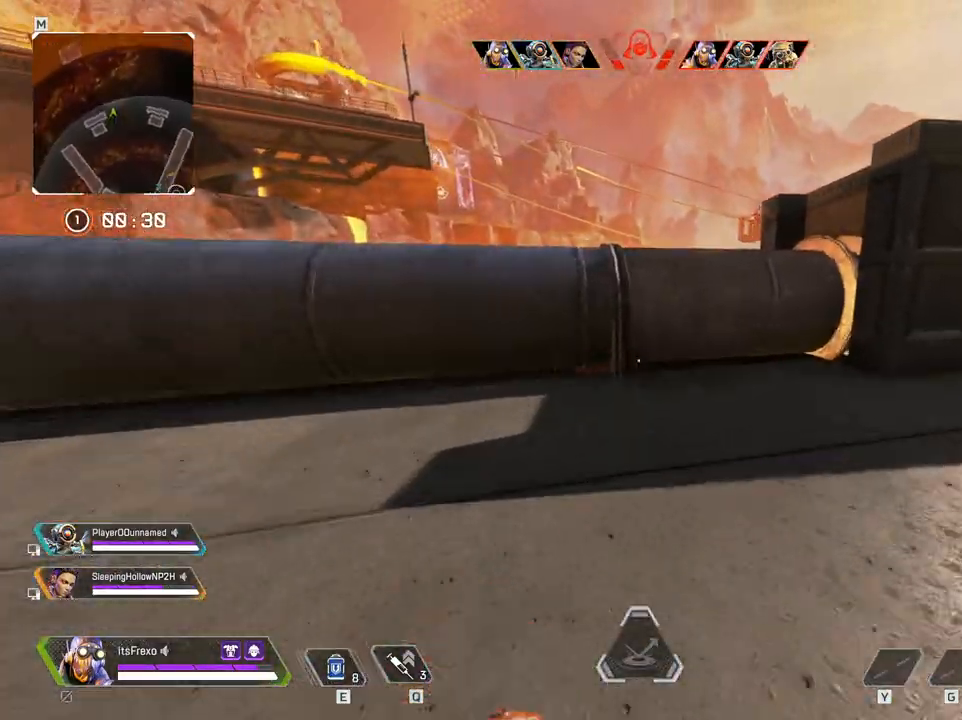
{"keys": ["shift", "space", "w"], "mouse": [], "events": [[333, "space", "down"]]}
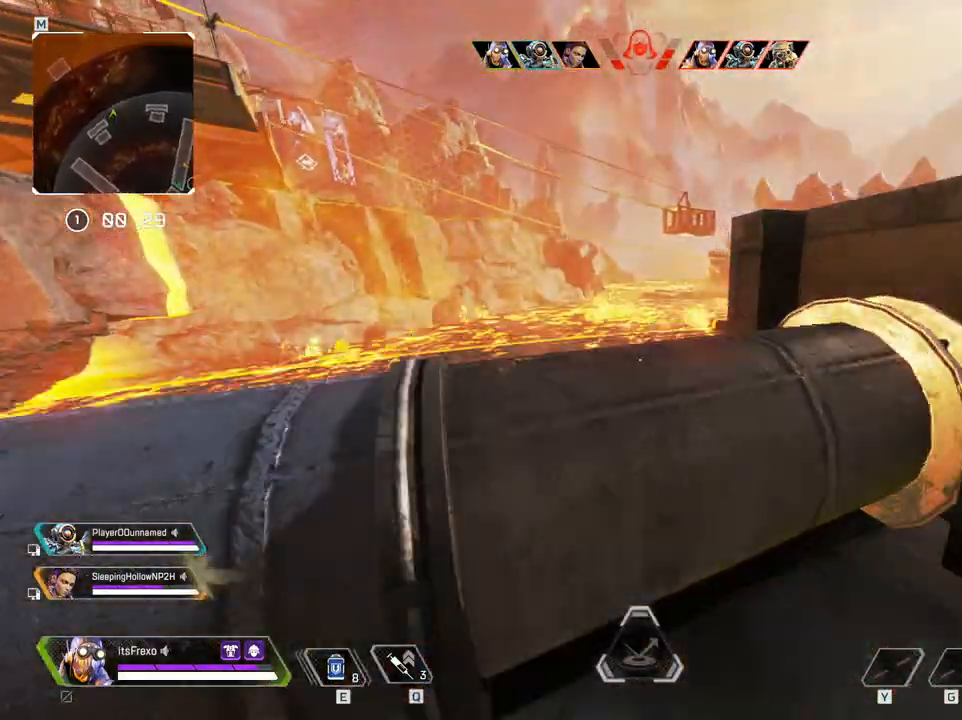
{"keys": ["shift", "w"], "mouse": [], "events": [[50, "space", "up"]]}
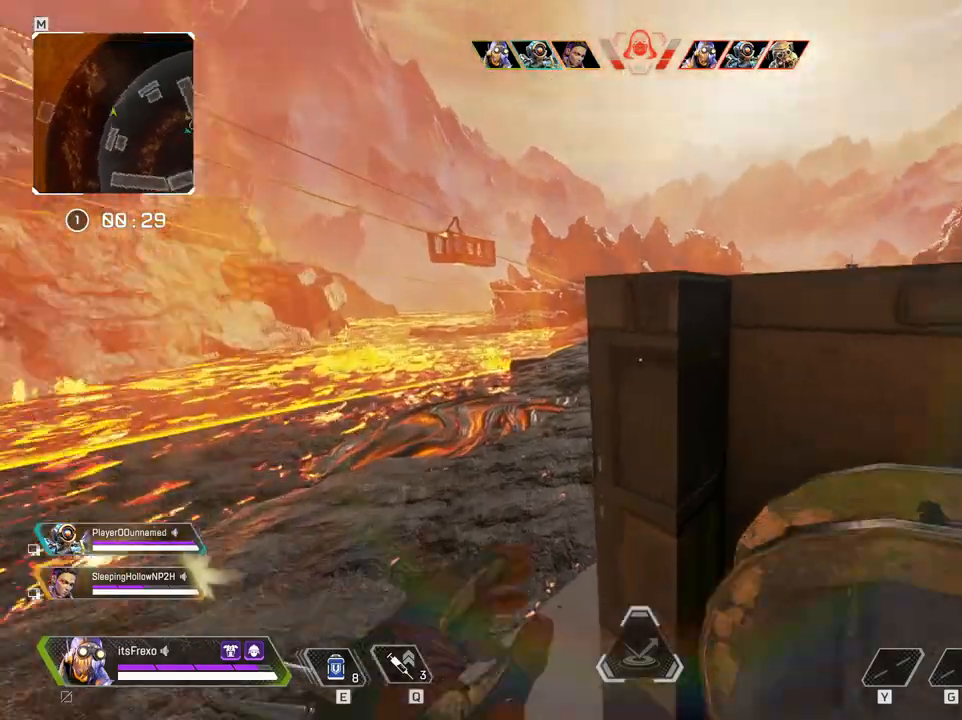
{"keys": ["w"], "mouse": [], "events": [[83, "space", "down"], [233, "space", "up"], [250, "shift", "up"], [250, "space", "down"], [400, "space", "up"]]}
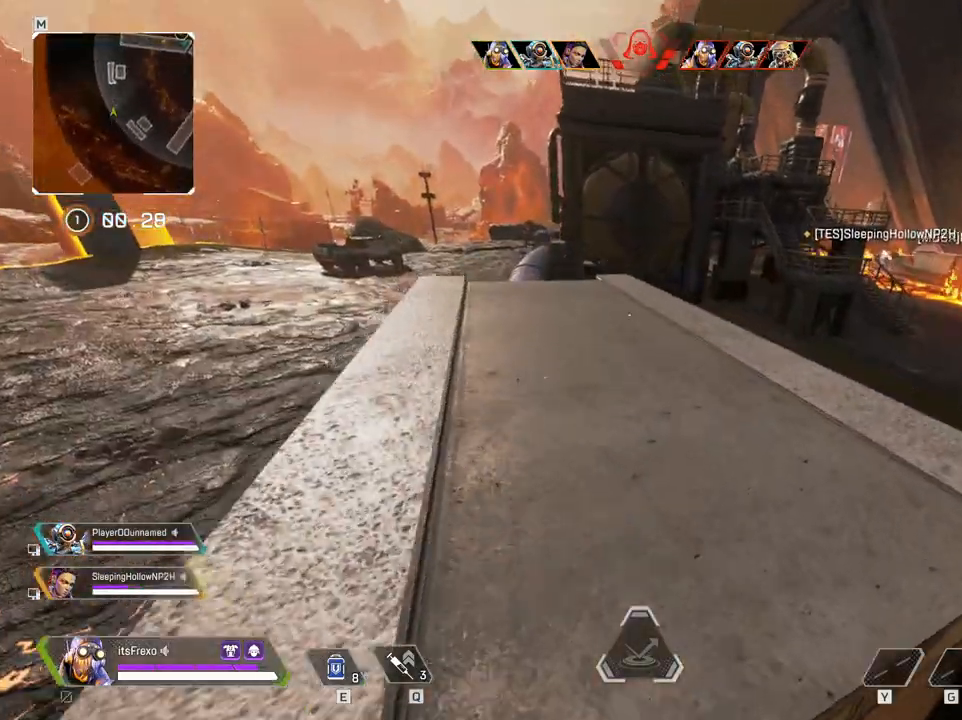
{"keys": ["a", "w"], "mouse": [], "events": [[250, "a", "down"]]}
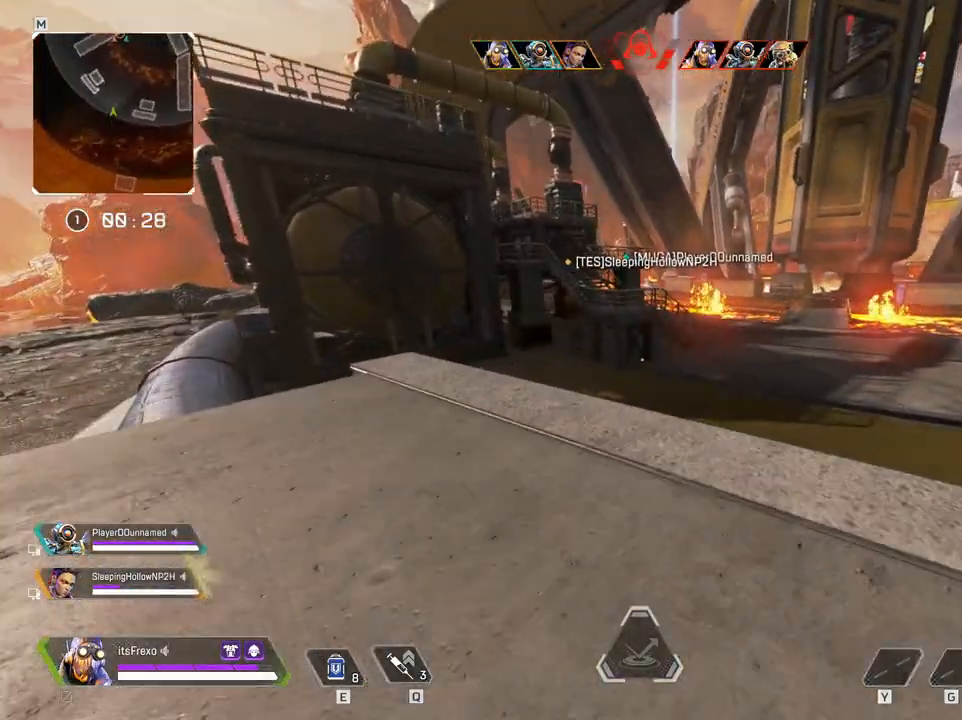
{"keys": ["a", "w"], "mouse": [], "events": []}
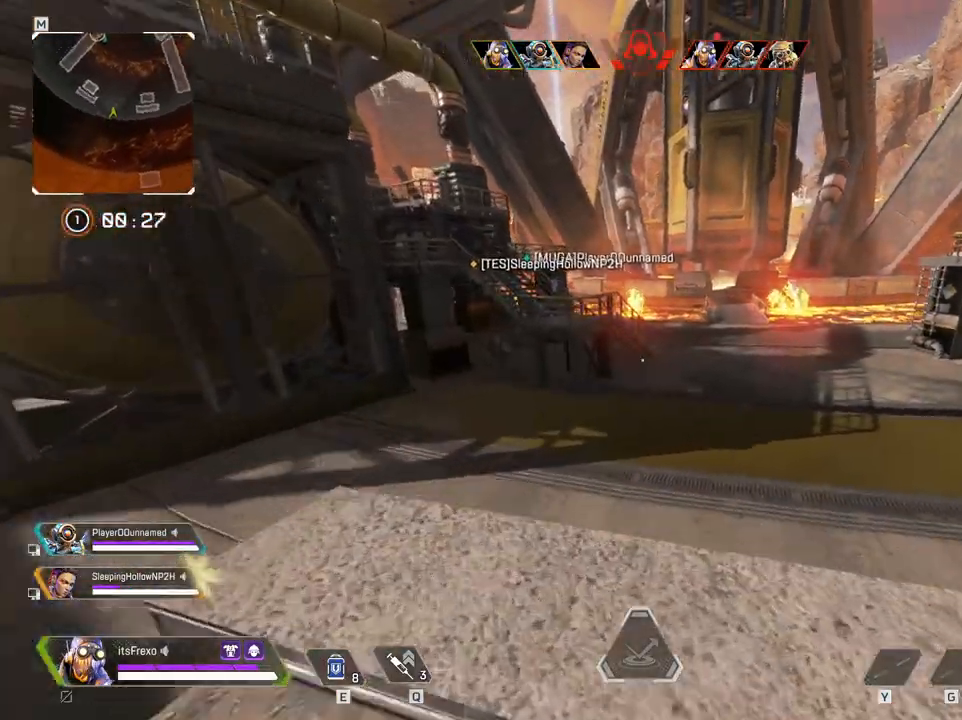
{"keys": ["d", "space", "w"], "mouse": [], "events": [[283, "a", "up"], [450, "space", "down"], [500, "d", "down"]]}
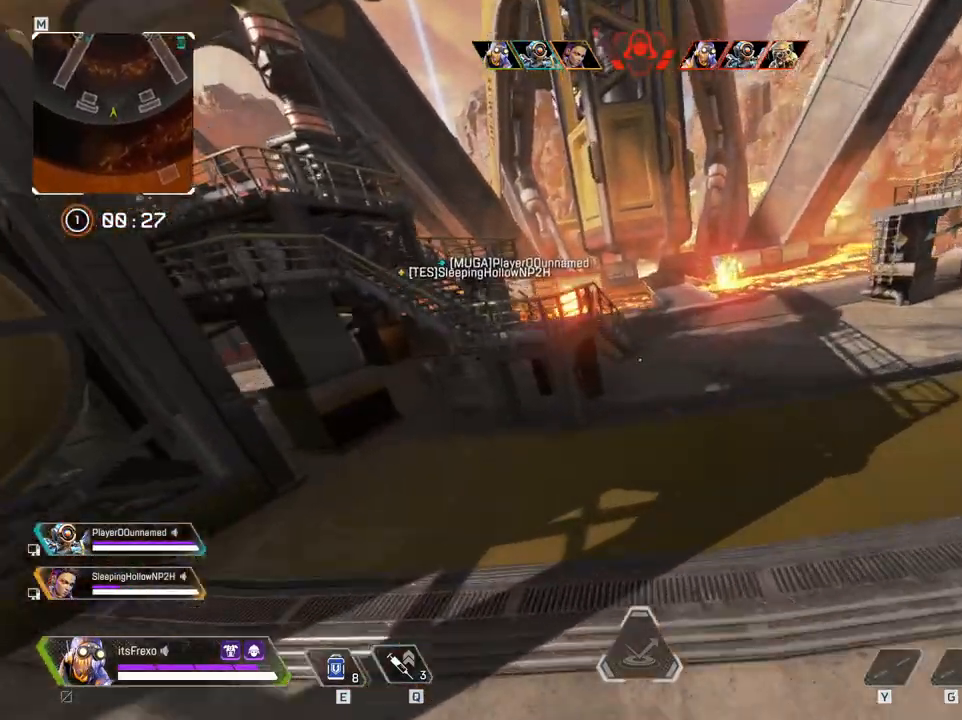
{"keys": ["d", "shift", "w"], "mouse": [], "events": [[50, "w", "up"], [100, "space", "up"], [433, "w", "down"], [500, "shift", "down"]]}
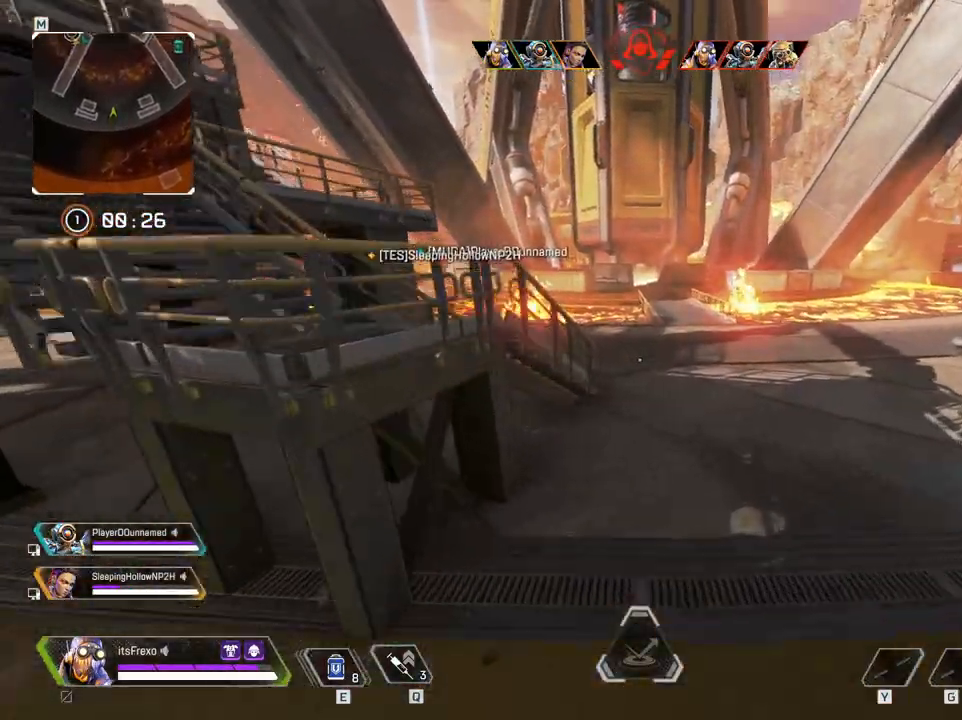
{"keys": ["d", "w"], "mouse": [], "events": [[50, "d", "up"], [150, "d", "down"], [300, "mouse_wheel", "down"], [350, "mouse_wheel", "up"], [400, "shift", "up"]]}
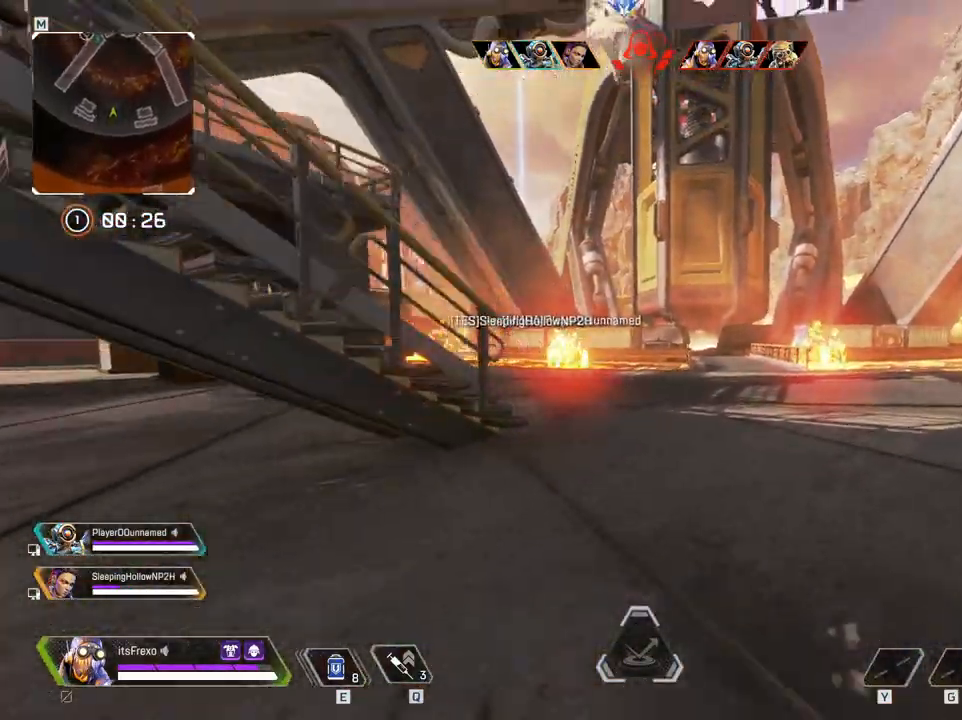
{"keys": ["d", "w"], "mouse": [], "events": [[350, "mouse_right", "down"], [500, "mouse_right", "up"]]}
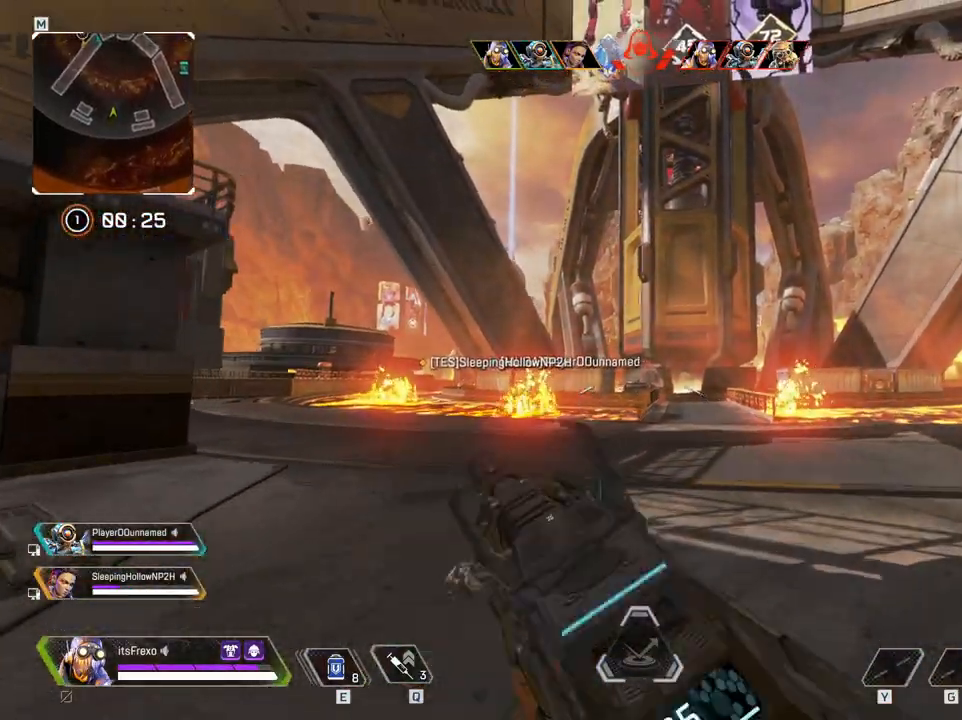
{"keys": ["d", "w"], "mouse": [], "events": []}
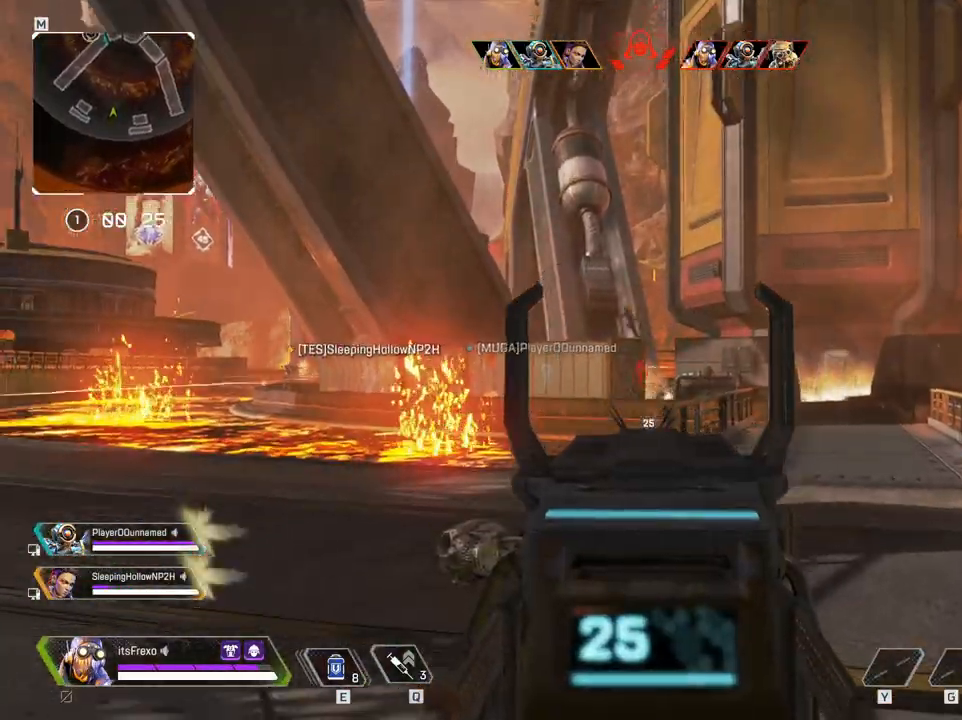
{"keys": ["d", "shift", "w"], "mouse": [], "events": [[100, "mouse_right", "down"], [200, "shift", "down"], [250, "mouse_right", "up"]]}
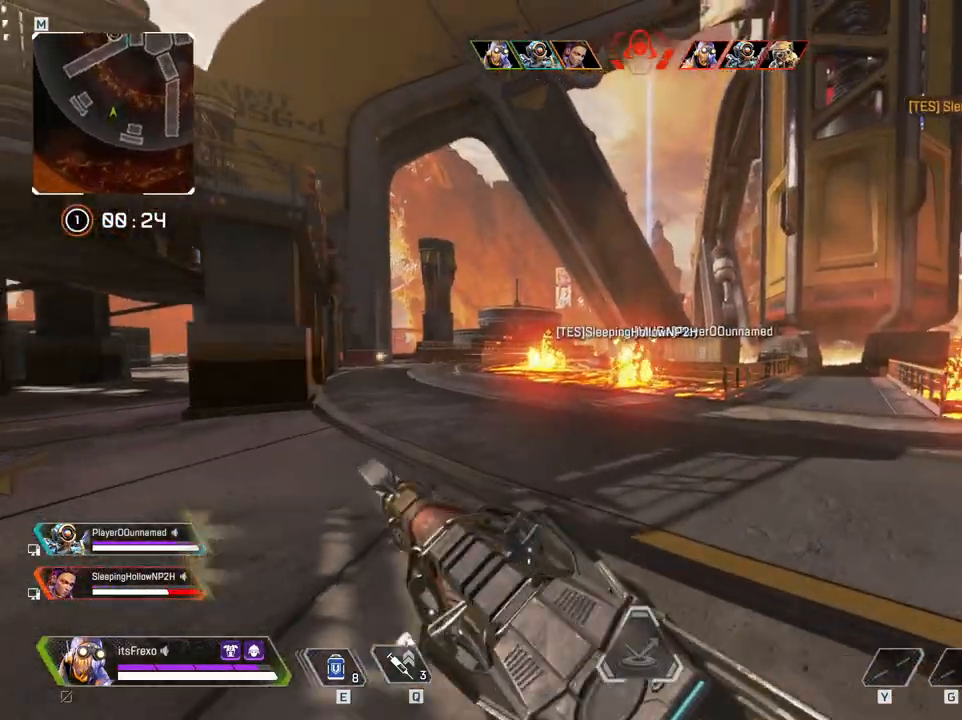
{"keys": ["d", "shift", "w"], "mouse": [], "events": []}
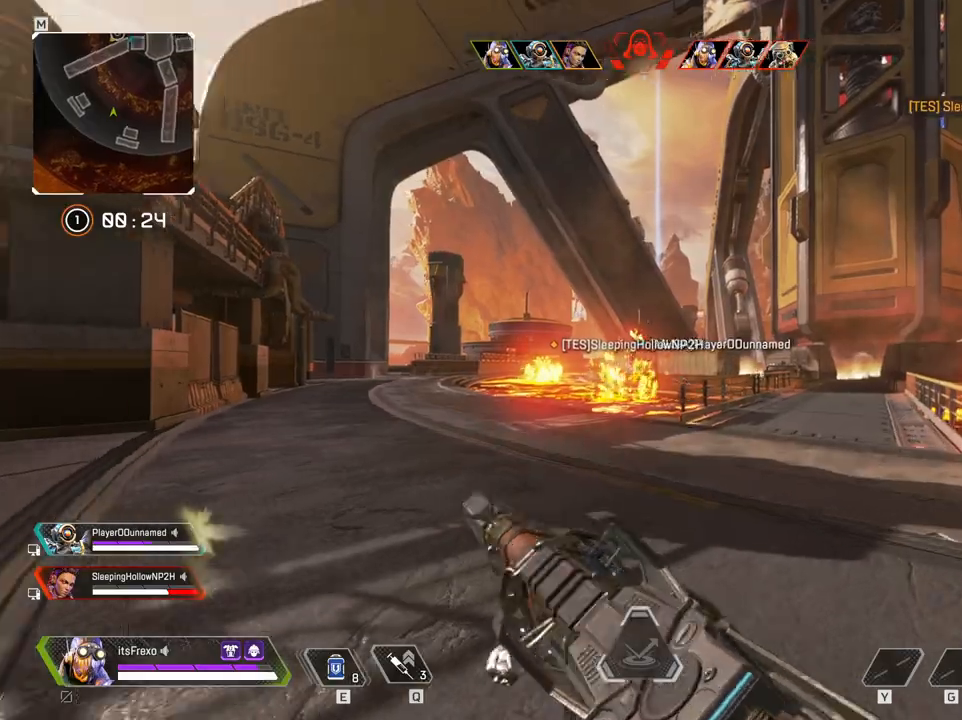
{"keys": ["shift", "w"], "mouse": [], "events": [[483, "d", "up"]]}
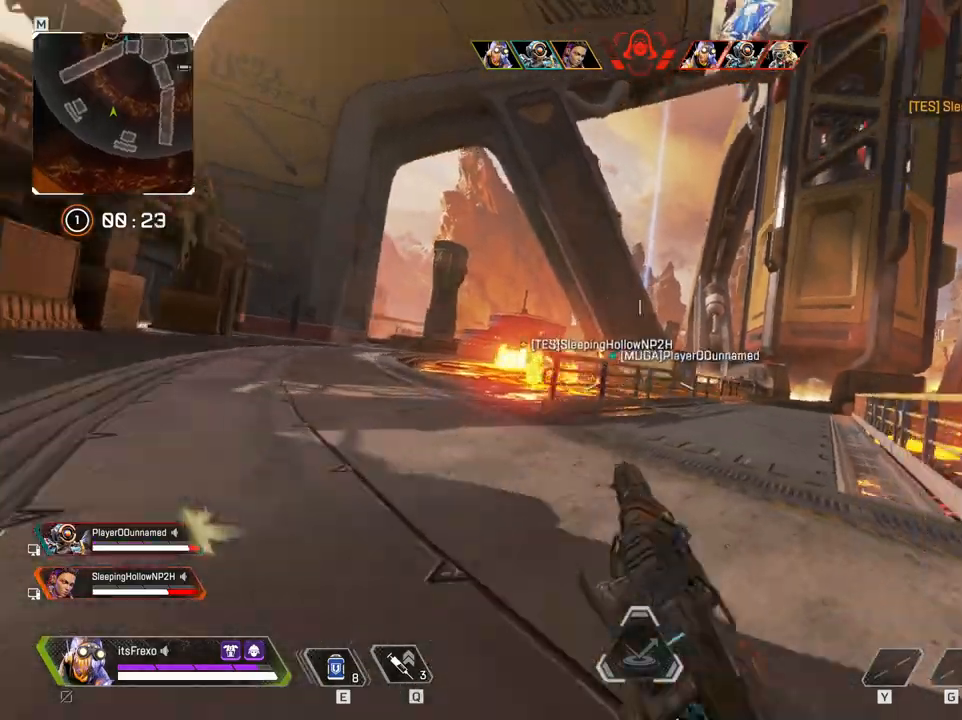
{"keys": ["w"], "mouse": [], "events": [[100, "space", "down"], [150, "shift", "up"], [250, "space", "up"]]}
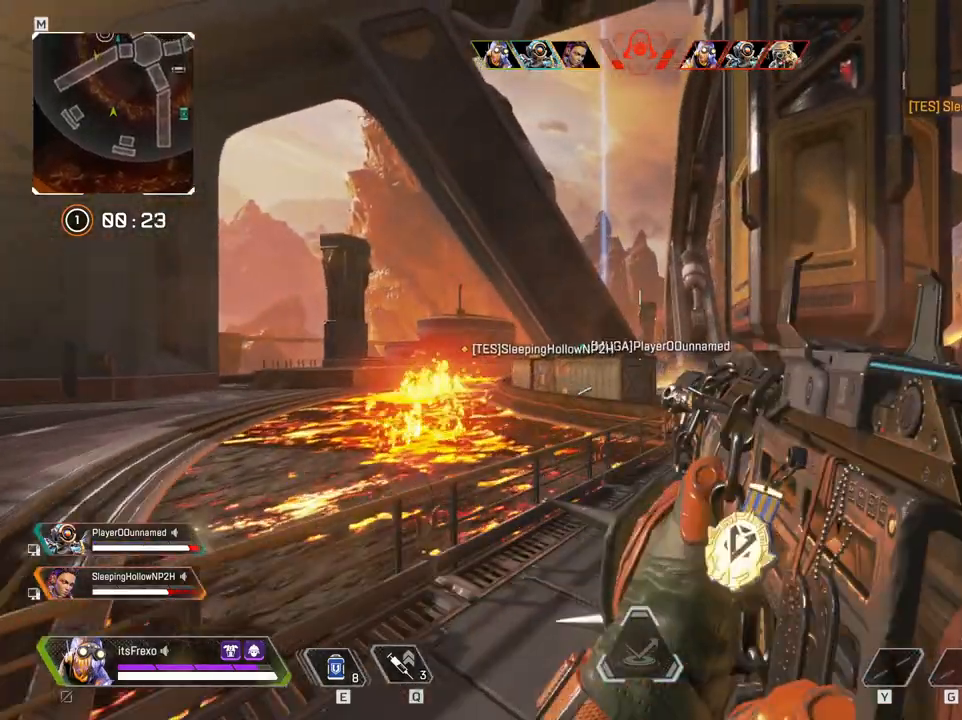
{"keys": ["d", "w"], "mouse": [], "events": [[183, "d", "down"]]}
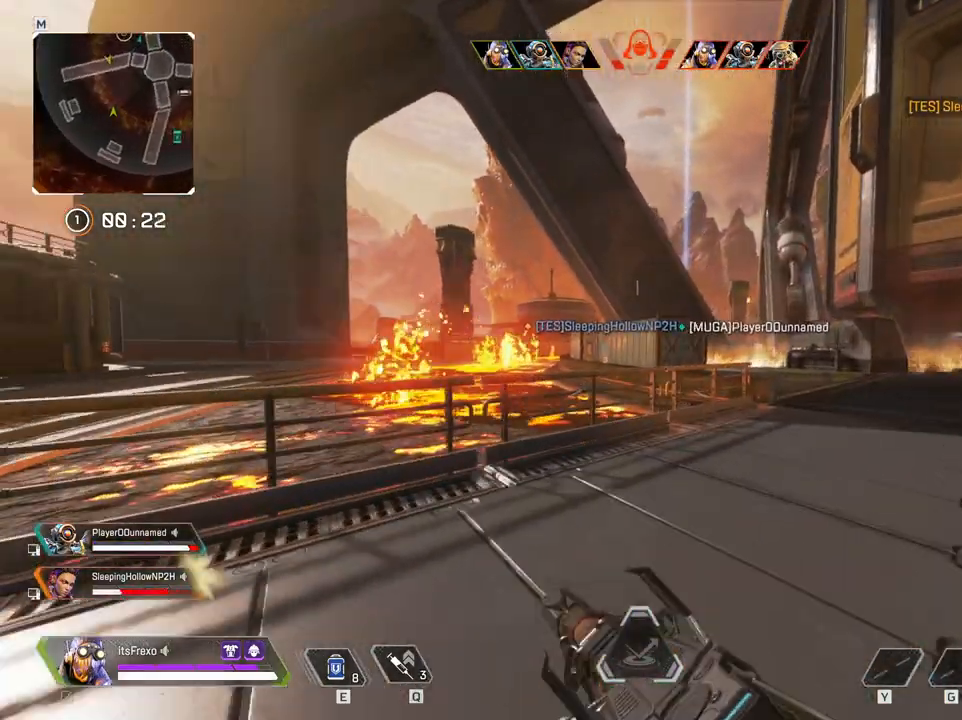
{"keys": ["d", "w"], "mouse": [], "events": []}